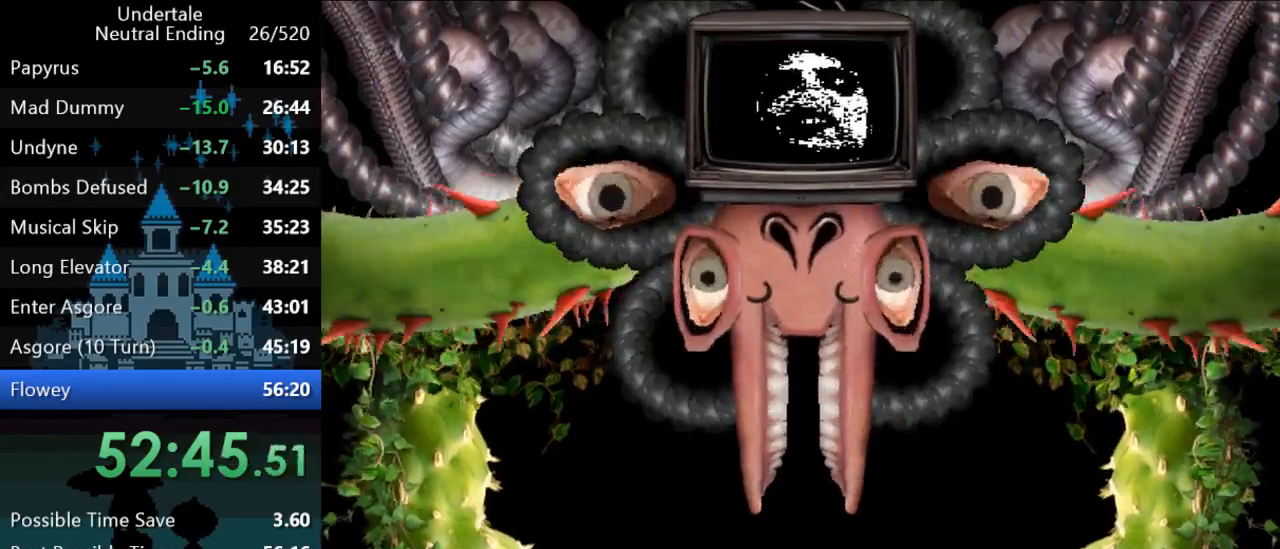
Gameplay with keyboard; each line is a JSON object with the keys held at the frame after it. "events" lists presses ("down") and releases ("up") of "c", "ctrl", "down", "left", "return", "right", "shift", "up", "x" and "z" between this image and that frame as [ms after this image, input, new state], when the widget could be followed in between. No other keys are recorded. Mouse input is not recorded.
{"keys": [], "events": []}
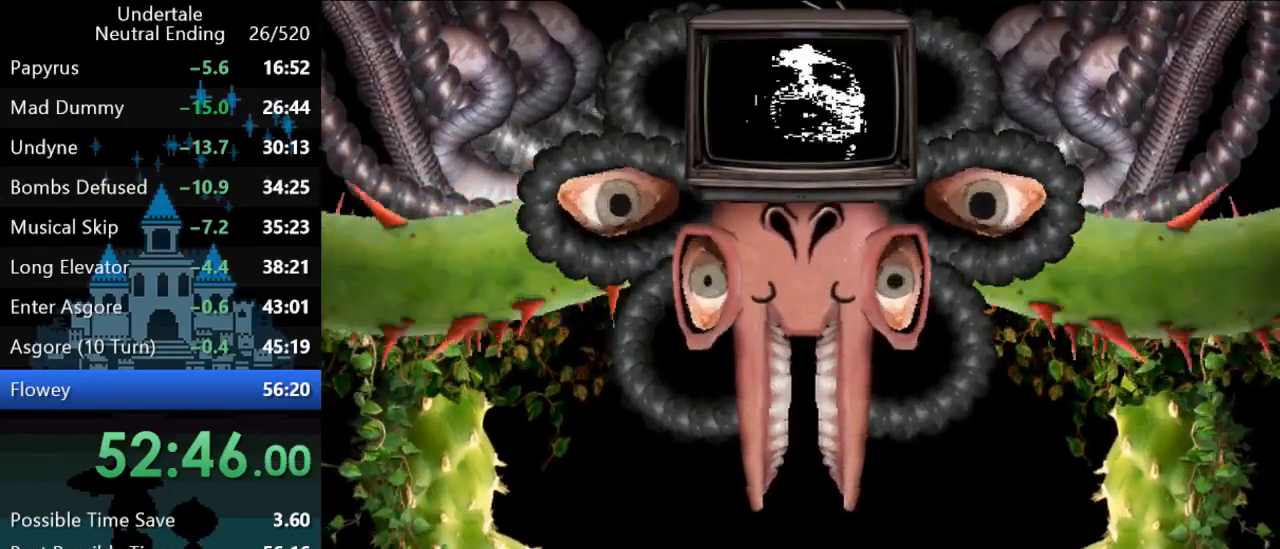
{"keys": [], "events": [[350, "right", "down"], [383, "right", "up"]]}
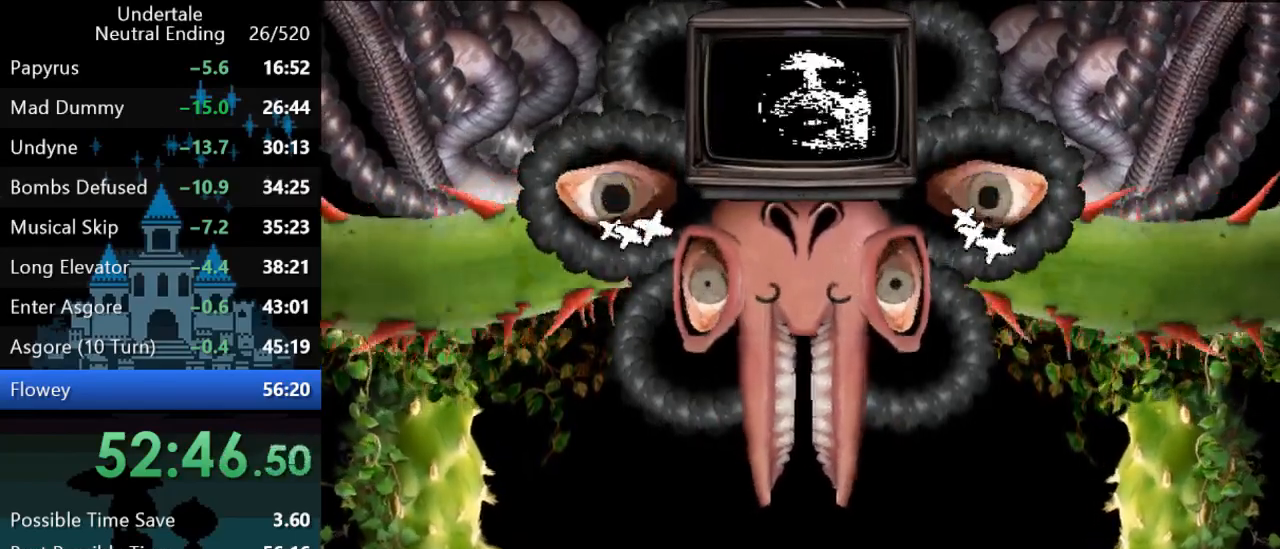
{"keys": [], "events": [[117, "right", "down"], [183, "right", "up"], [417, "right", "down"], [483, "right", "up"]]}
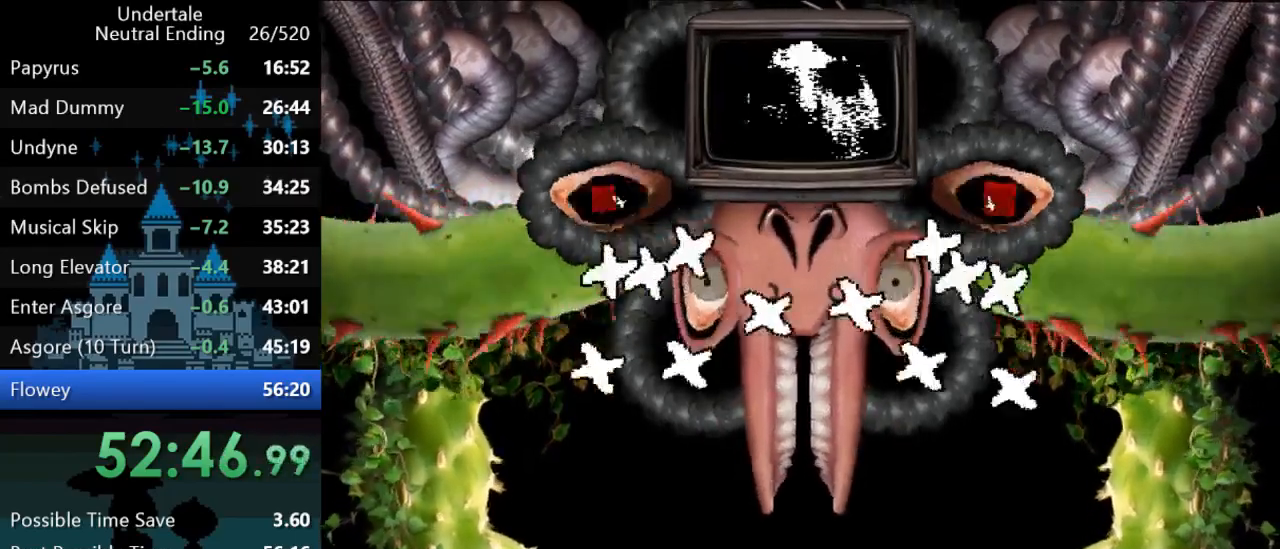
{"keys": ["right"], "events": [[200, "right", "down"], [267, "right", "up"], [500, "right", "down"]]}
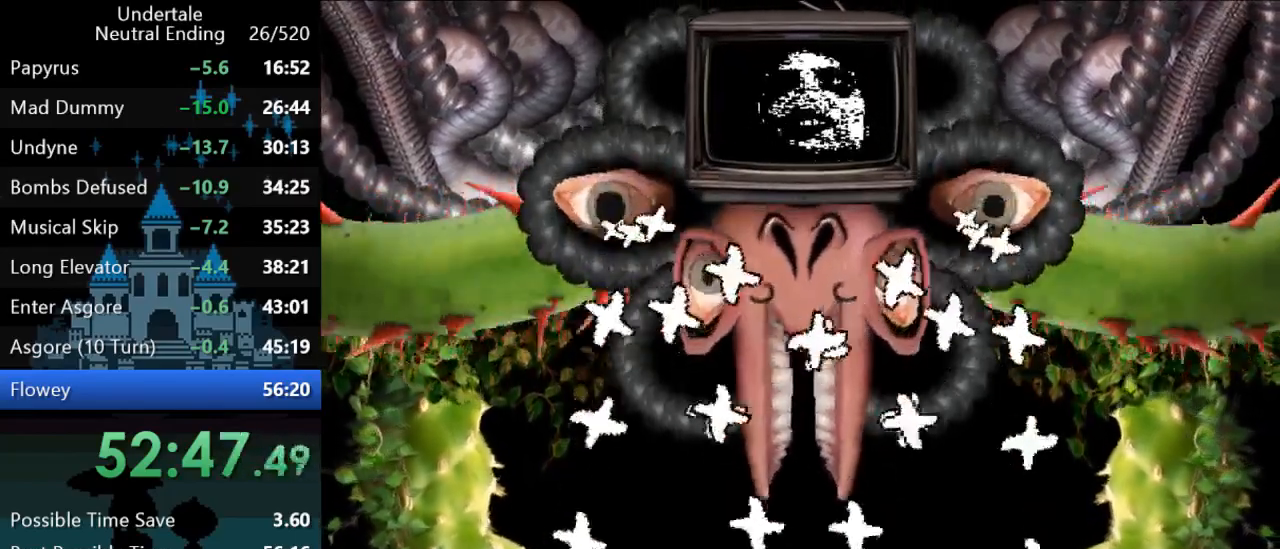
{"keys": [], "events": [[67, "right", "up"], [300, "right", "down"], [400, "right", "up"]]}
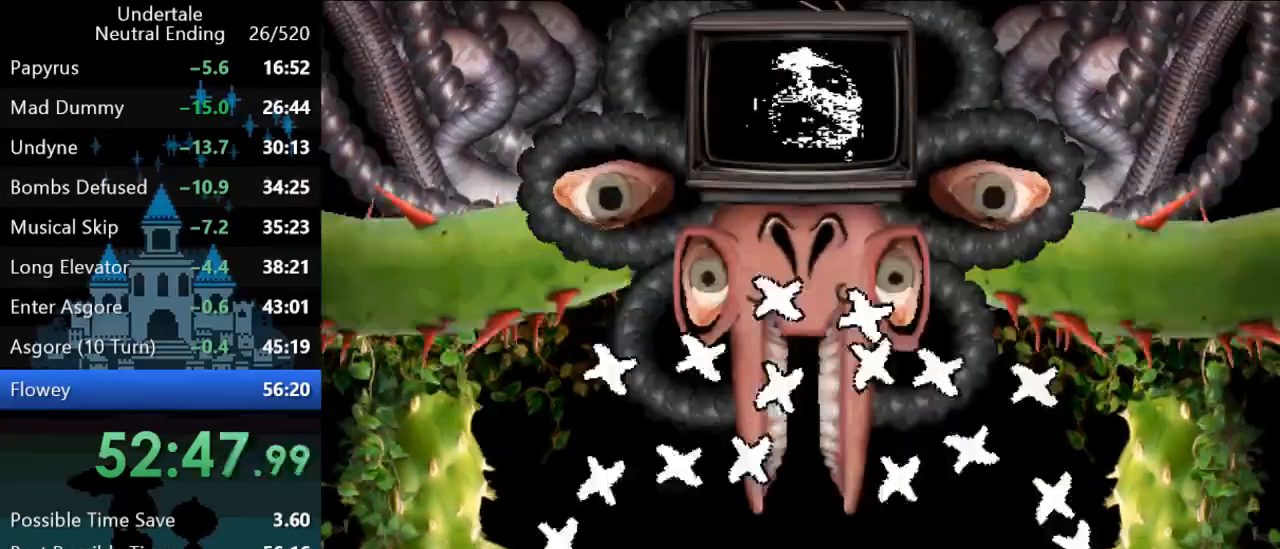
{"keys": ["right"], "events": [[117, "right", "down"], [183, "right", "up"], [283, "right", "down"], [350, "right", "up"], [417, "right", "down"]]}
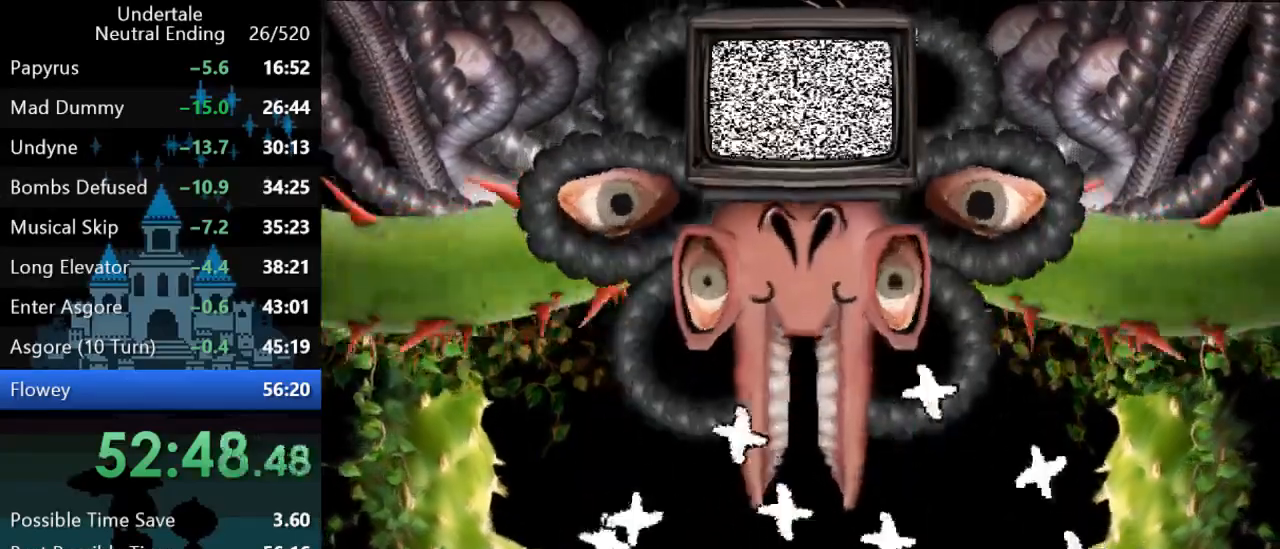
{"keys": [], "events": [[17, "right", "up"], [250, "left", "down"], [317, "left", "up"]]}
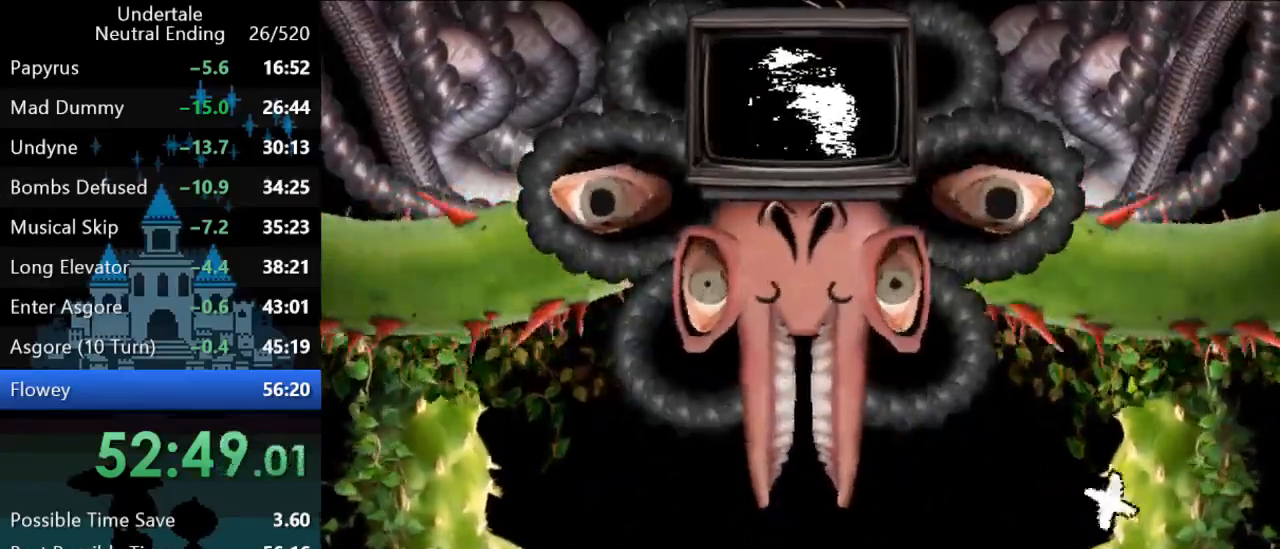
{"keys": ["left"], "events": [[100, "left", "down"]]}
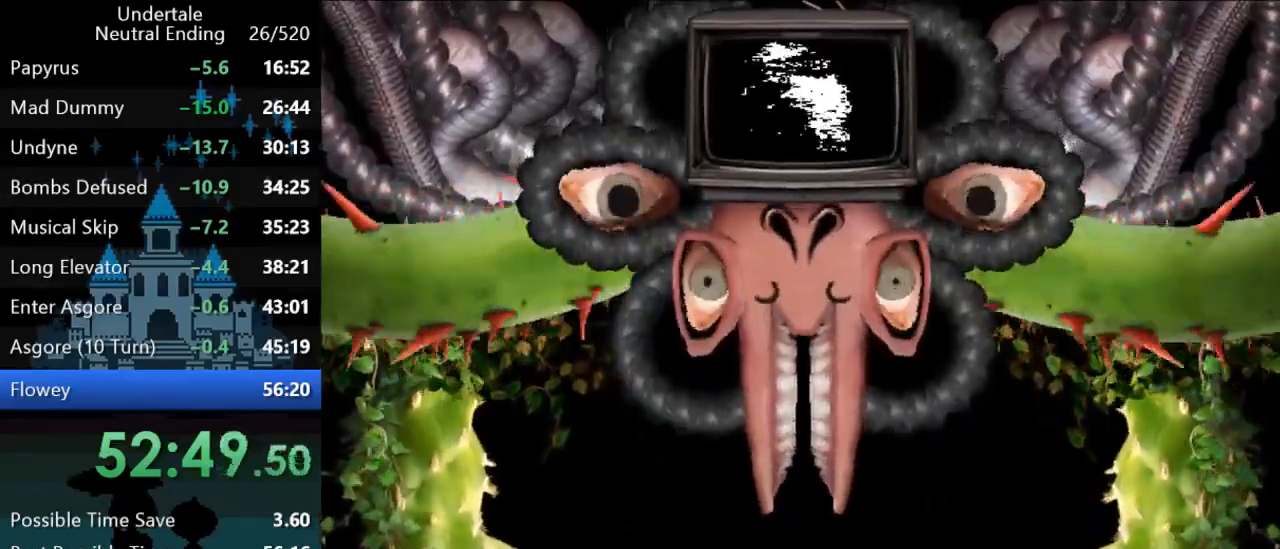
{"keys": [], "events": [[333, "left", "up"]]}
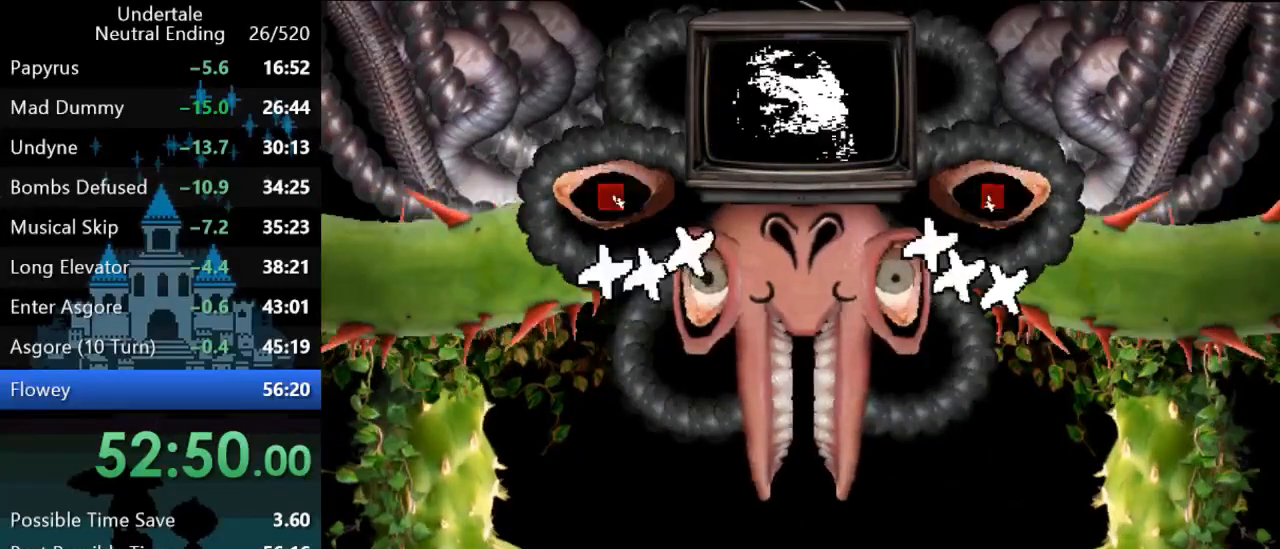
{"keys": [], "events": [[250, "left", "down"], [350, "left", "up"]]}
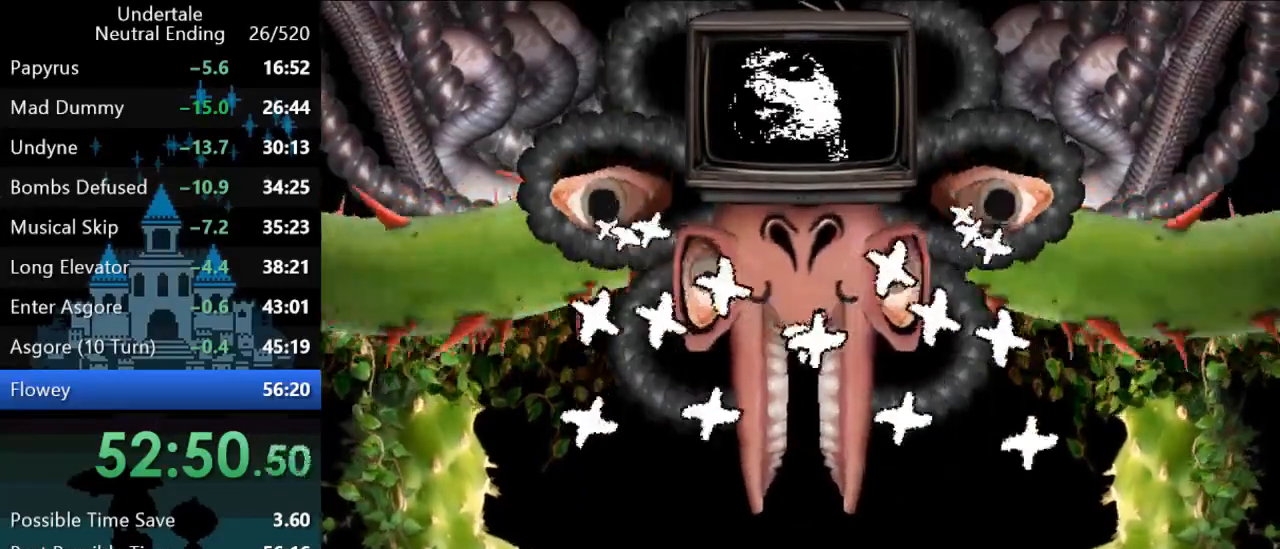
{"keys": [], "events": [[217, "left", "down"], [283, "left", "up"]]}
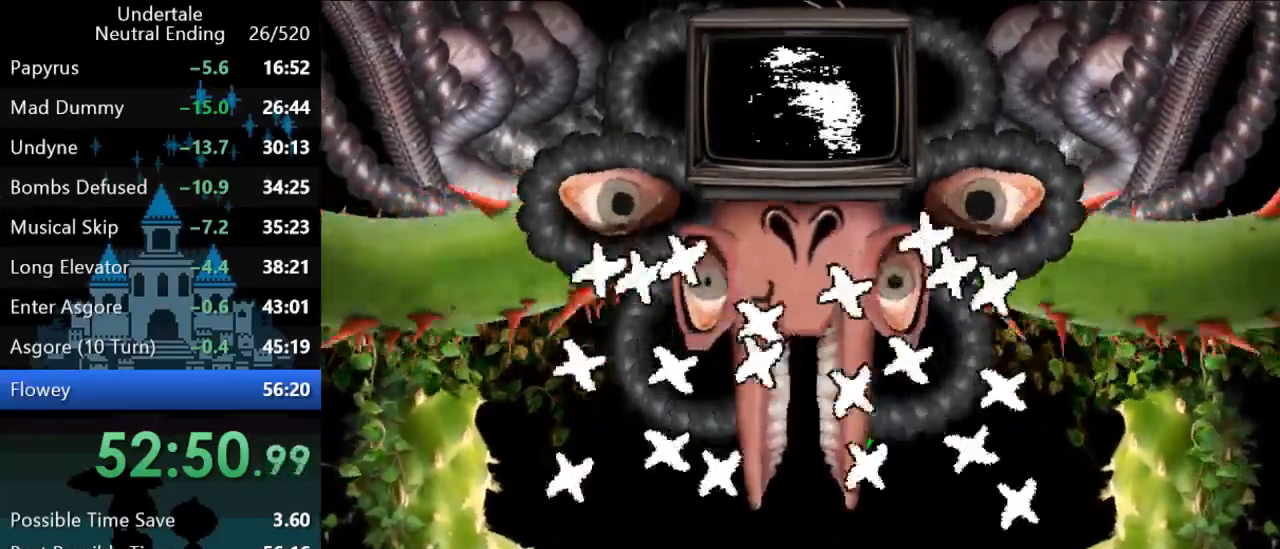
{"keys": ["left"], "events": [[400, "left", "down"], [400, "z", "down"], [500, "z", "up"]]}
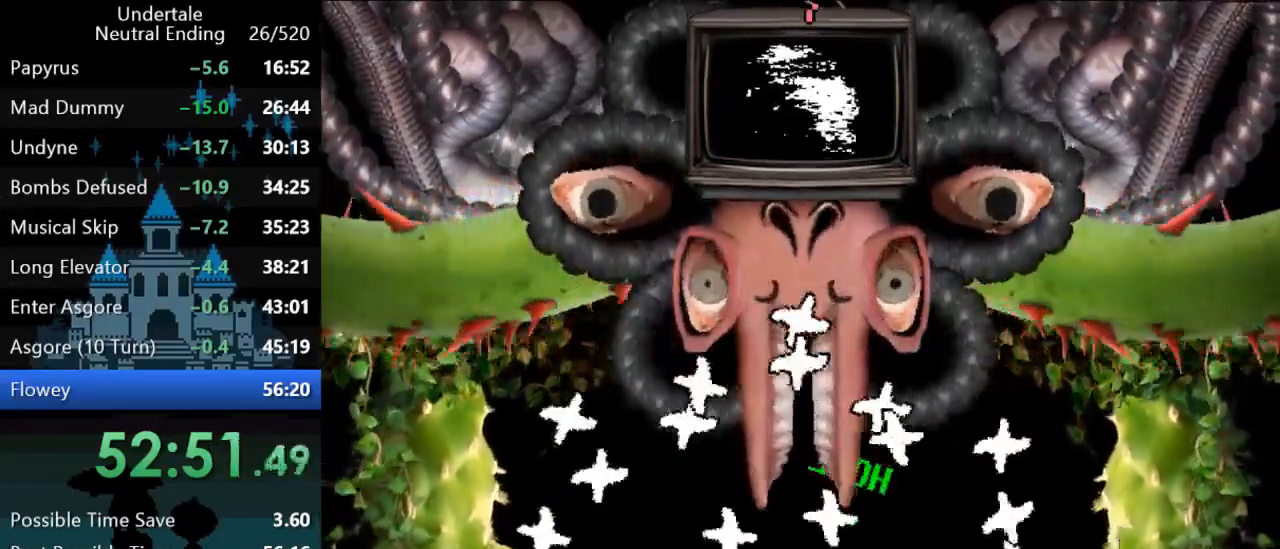
{"keys": [], "events": [[383, "left", "up"]]}
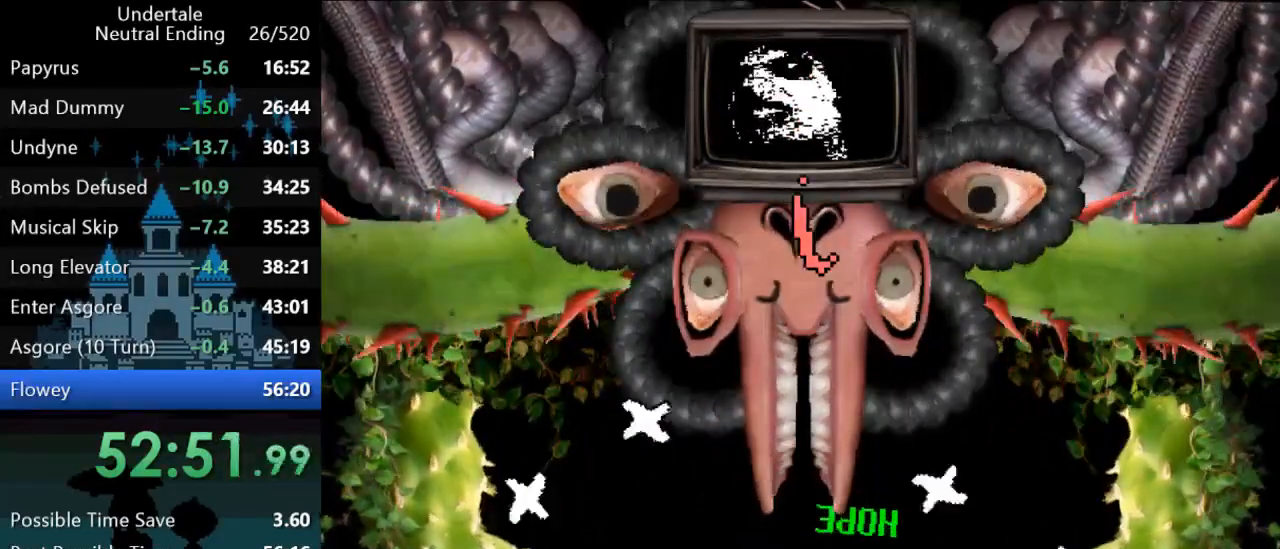
{"keys": ["right"], "events": [[117, "right", "down"]]}
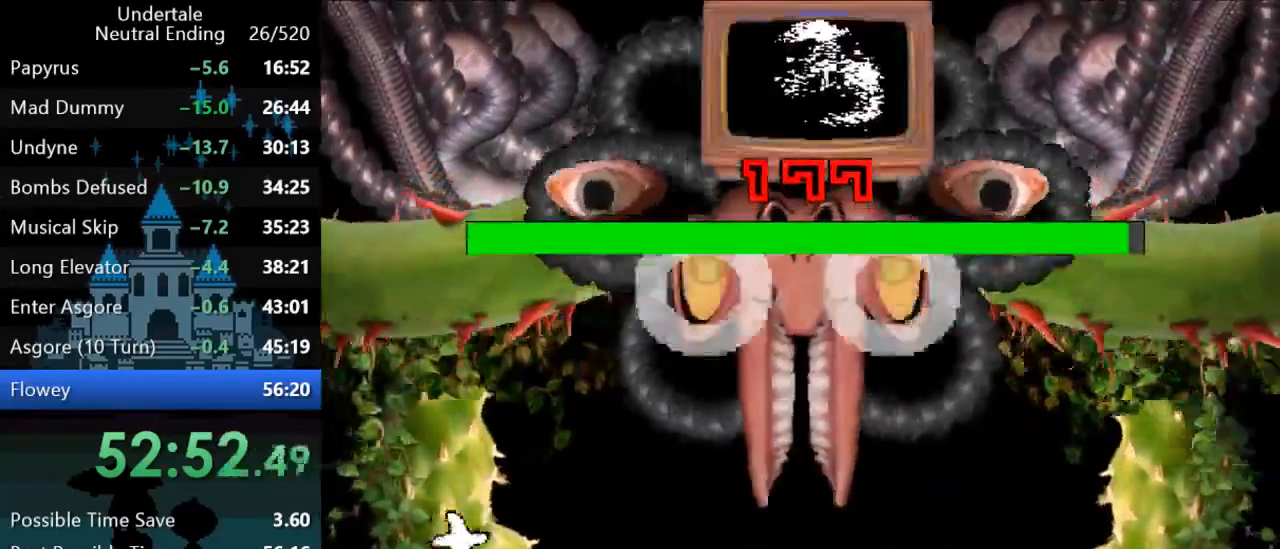
{"keys": ["right"], "events": [[83, "z", "down"], [150, "z", "up"], [217, "z", "down"], [250, "z", "up"], [317, "z", "down"], [367, "z", "up"], [433, "z", "down"], [467, "z", "up"]]}
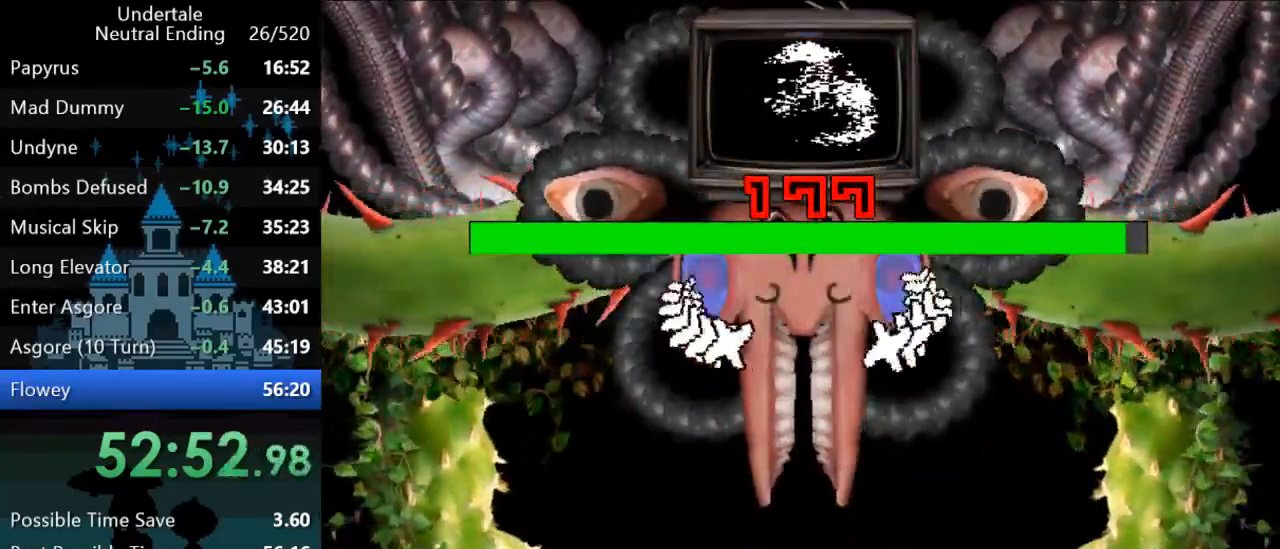
{"keys": ["left", "z"], "events": [[33, "z", "down"], [67, "z", "up"], [133, "z", "down"], [167, "z", "up"], [233, "right", "up"], [233, "z", "down"], [267, "z", "up"], [333, "left", "down"], [367, "z", "down"], [400, "z", "up"], [467, "z", "down"]]}
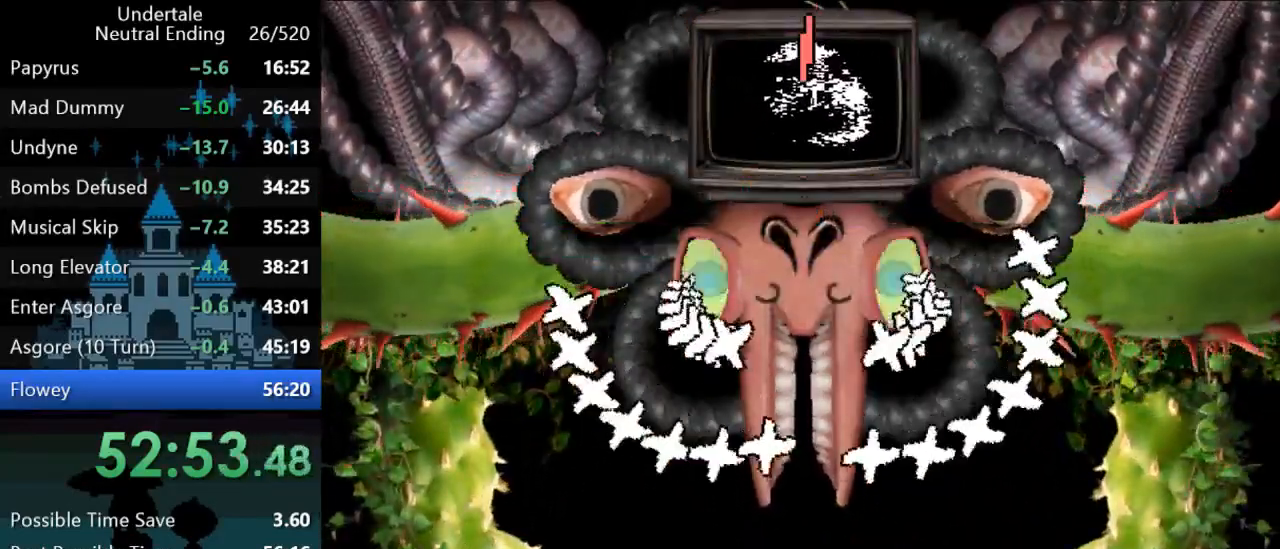
{"keys": [], "events": [[33, "z", "up"], [283, "left", "up"]]}
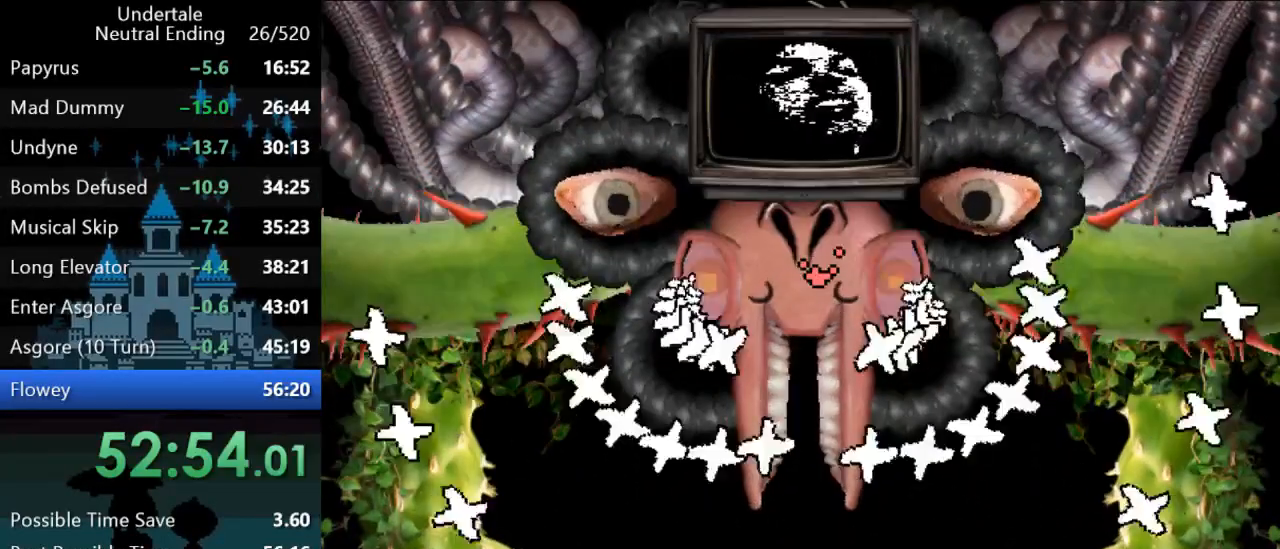
{"keys": [], "events": []}
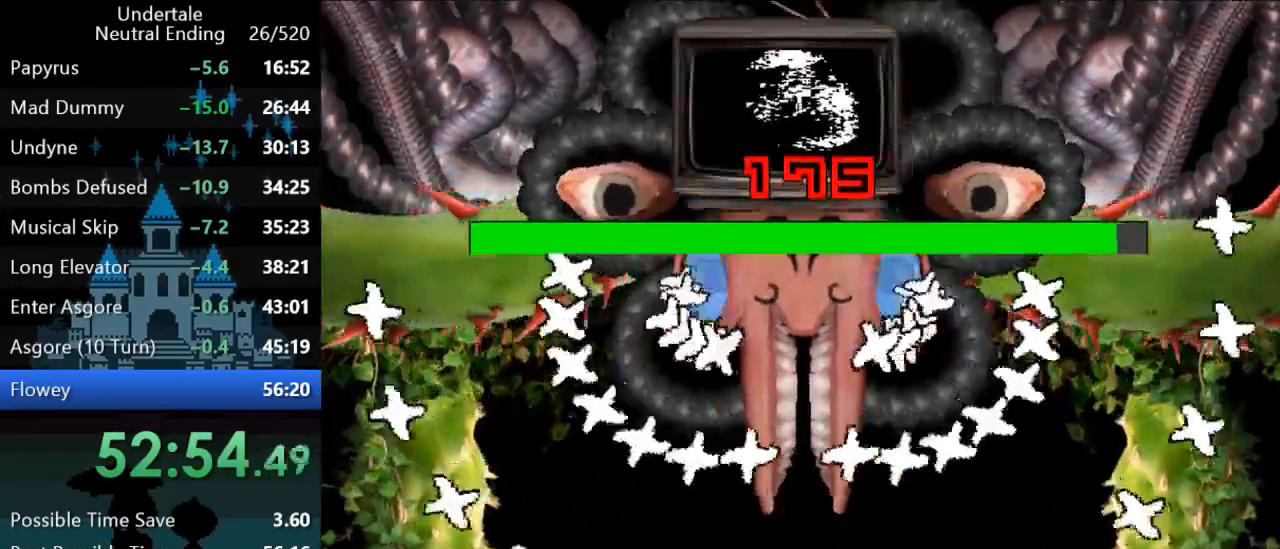
{"keys": [], "events": [[233, "left", "down"], [467, "left", "up"]]}
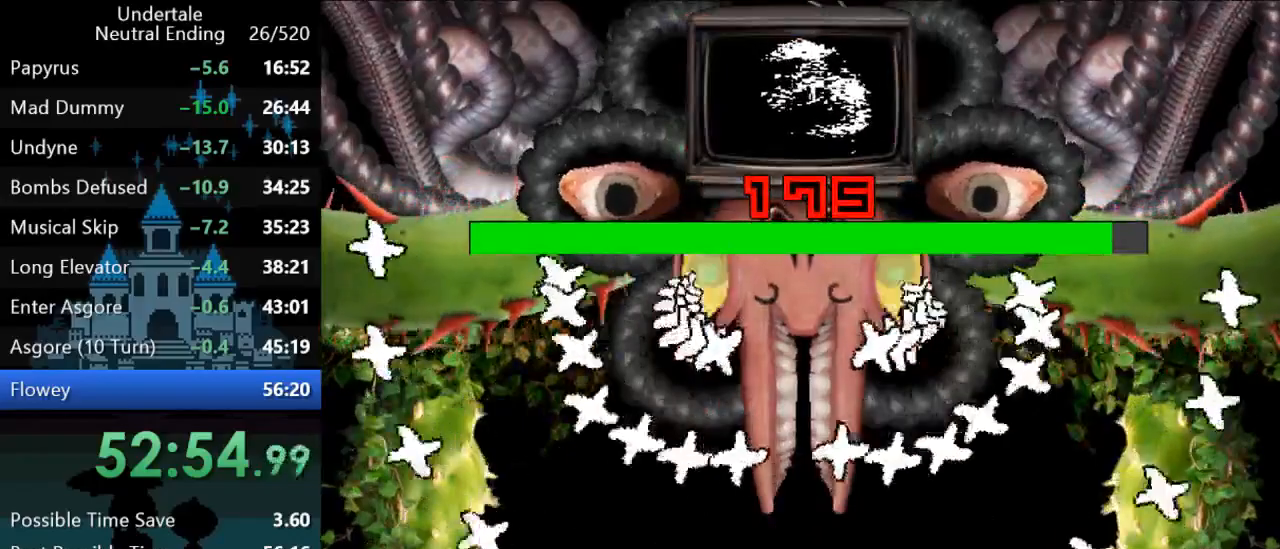
{"keys": [], "events": [[333, "left", "down"], [467, "left", "up"]]}
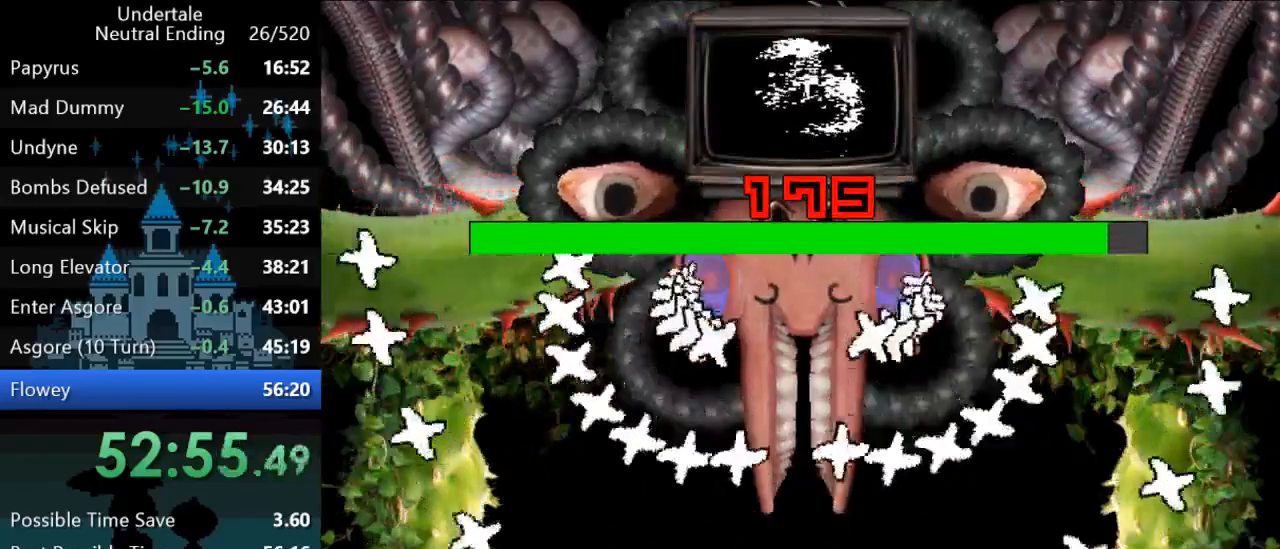
{"keys": [], "events": []}
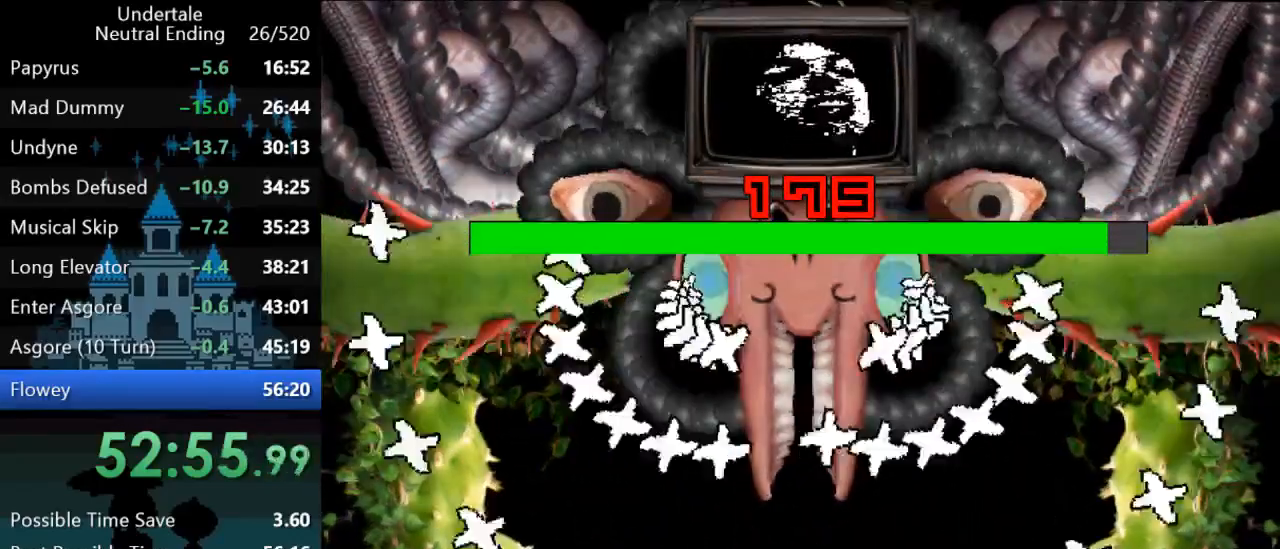
{"keys": ["right"], "events": [[217, "right", "down"]]}
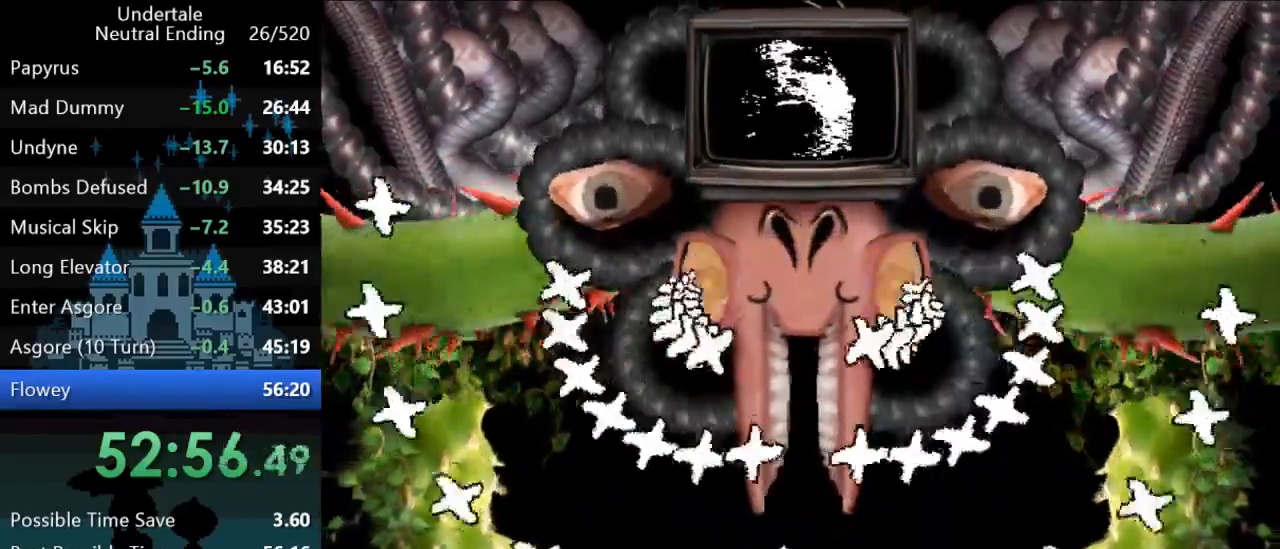
{"keys": ["right"], "events": [[200, "right", "up"], [367, "z", "down"], [400, "right", "down"], [433, "z", "up"]]}
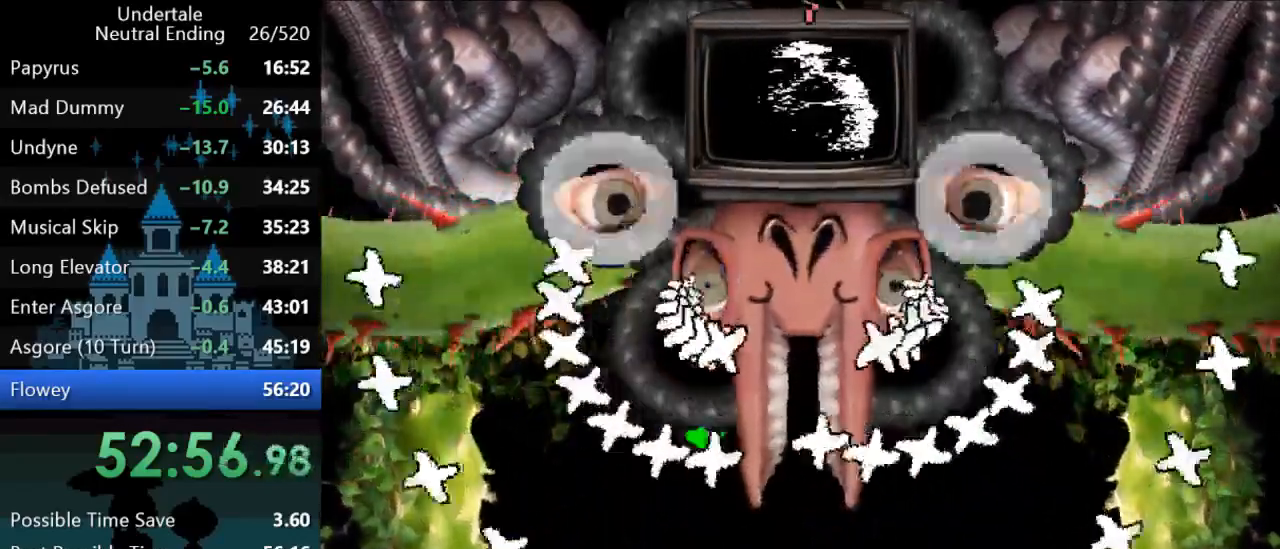
{"keys": ["left"], "events": [[200, "right", "up"], [233, "left", "down"]]}
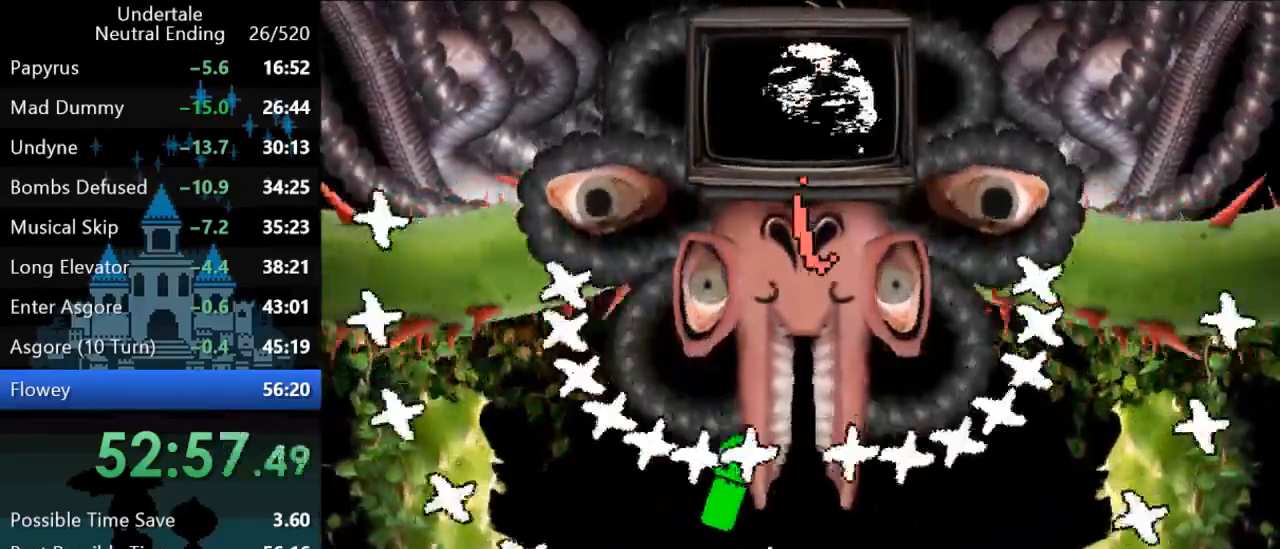
{"keys": ["left"], "events": [[17, "left", "up"], [317, "left", "down"]]}
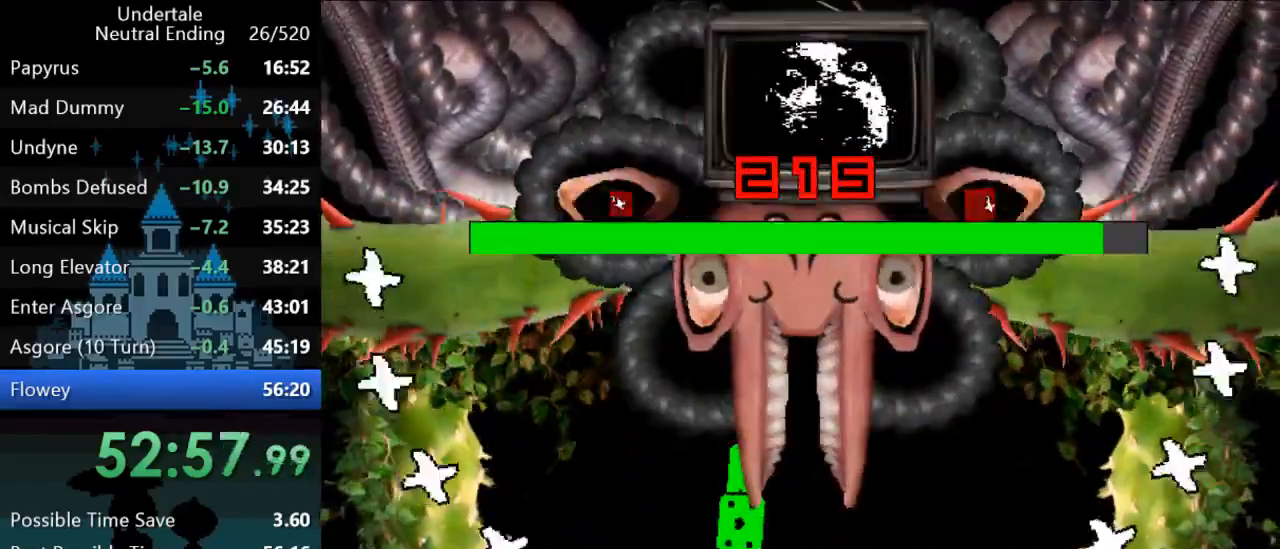
{"keys": ["right"], "events": [[150, "left", "up"], [217, "z", "down"], [283, "z", "up"], [317, "z", "down"], [383, "z", "up"], [467, "right", "down"], [467, "z", "down"], [500, "z", "up"]]}
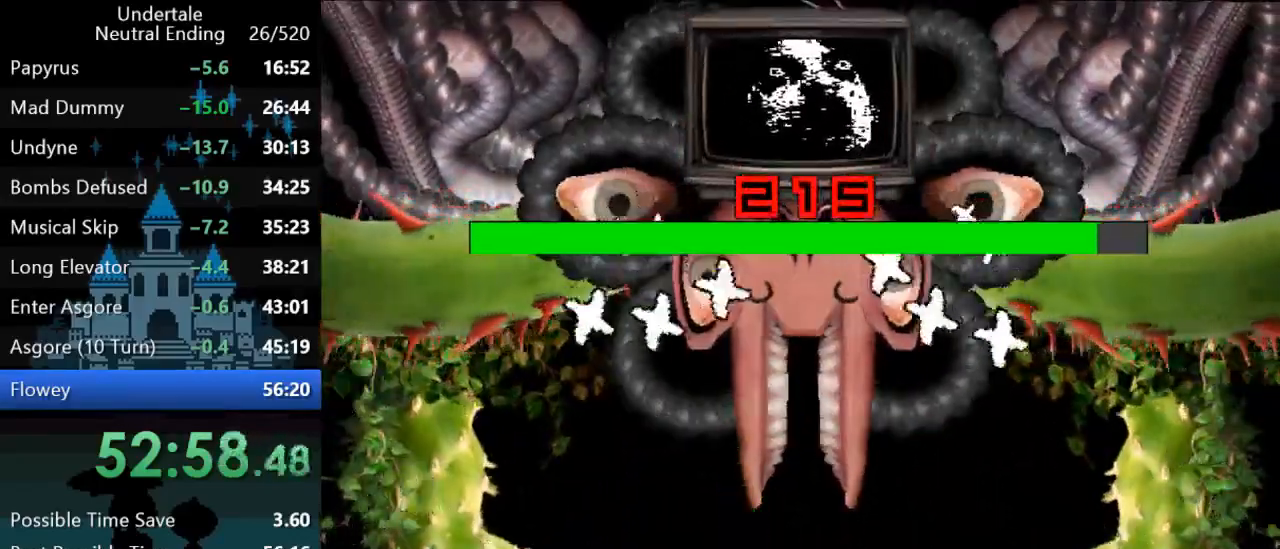
{"keys": ["right"], "events": [[67, "z", "down"], [133, "z", "up"], [167, "z", "down"], [233, "z", "up"], [333, "z", "down"], [400, "z", "up"]]}
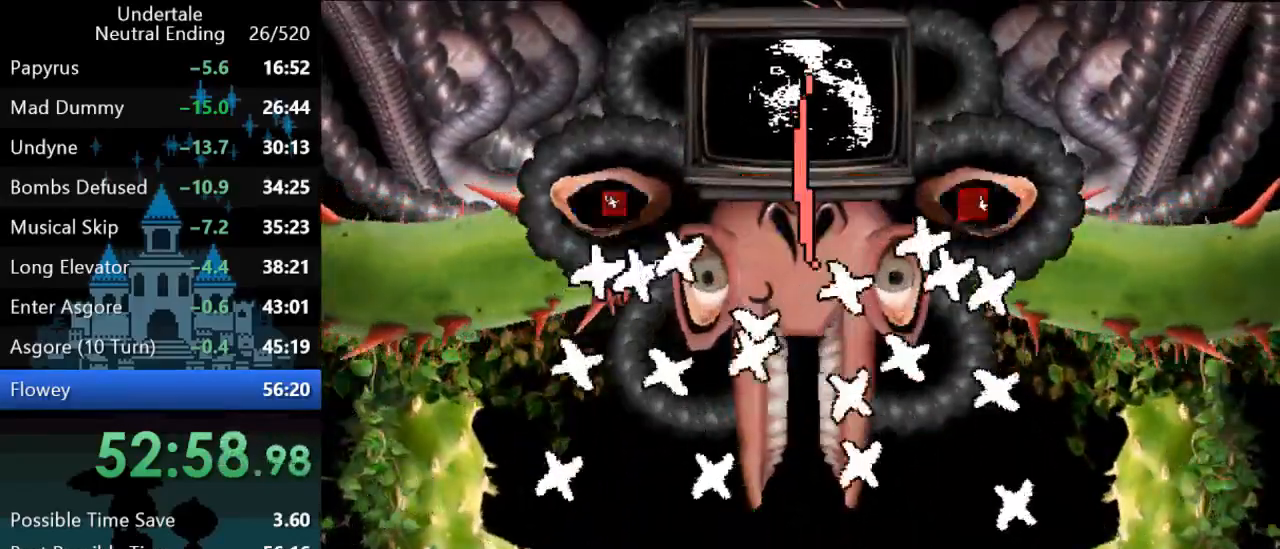
{"keys": ["right"], "events": [[33, "right", "up"], [483, "right", "down"]]}
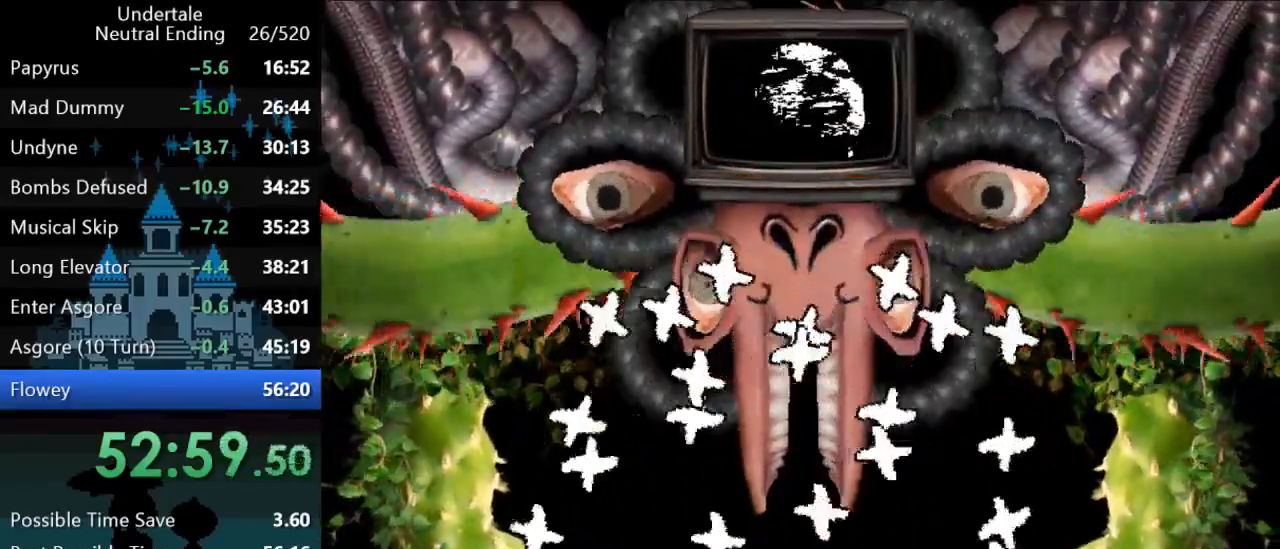
{"keys": [], "events": [[83, "right", "up"], [383, "right", "down"], [483, "right", "up"]]}